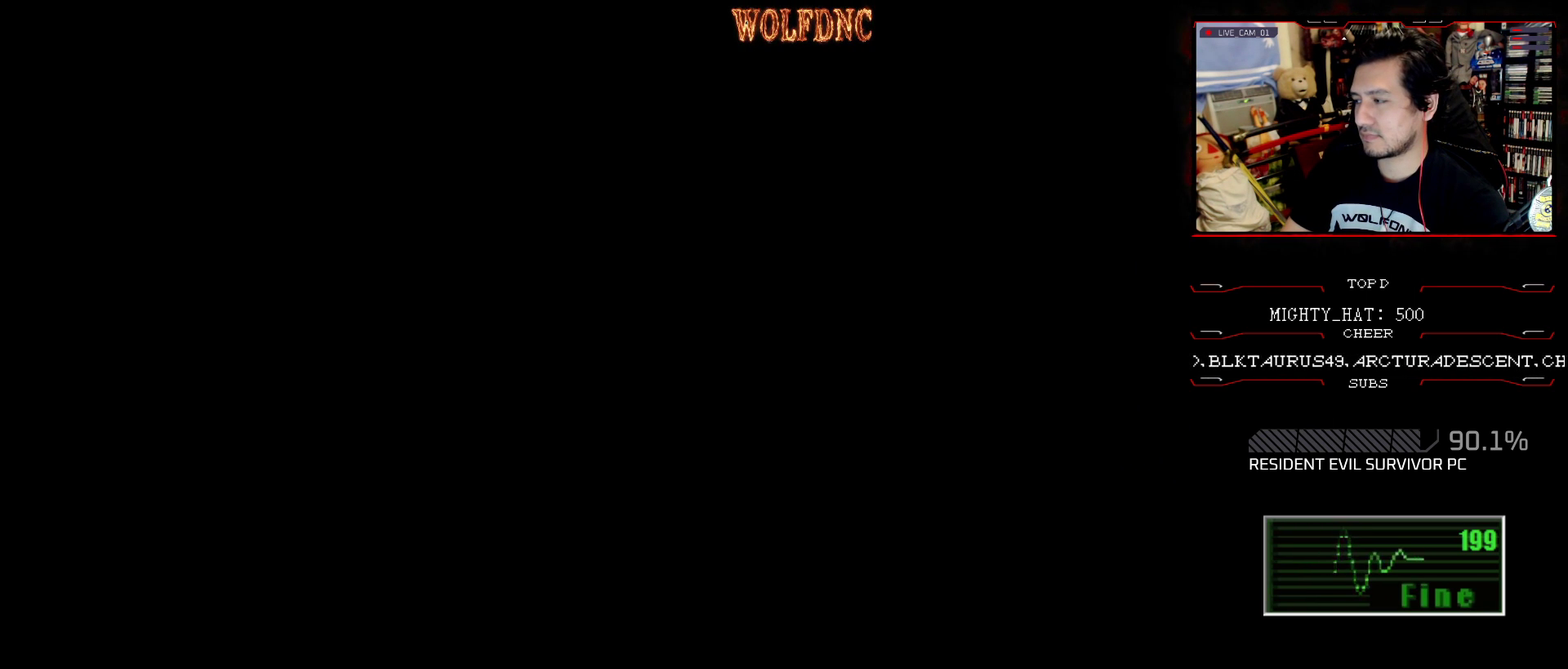
Gameplay with a controller (PlayStation layout); each line is a JSON object with the inputs held at the frame after it. "events" lists button and stick changes between this image and that frame as [ms after this image, input, new state], when the widget could be followed in between. Not read: L3 R3.
{"buttons": [], "events": []}
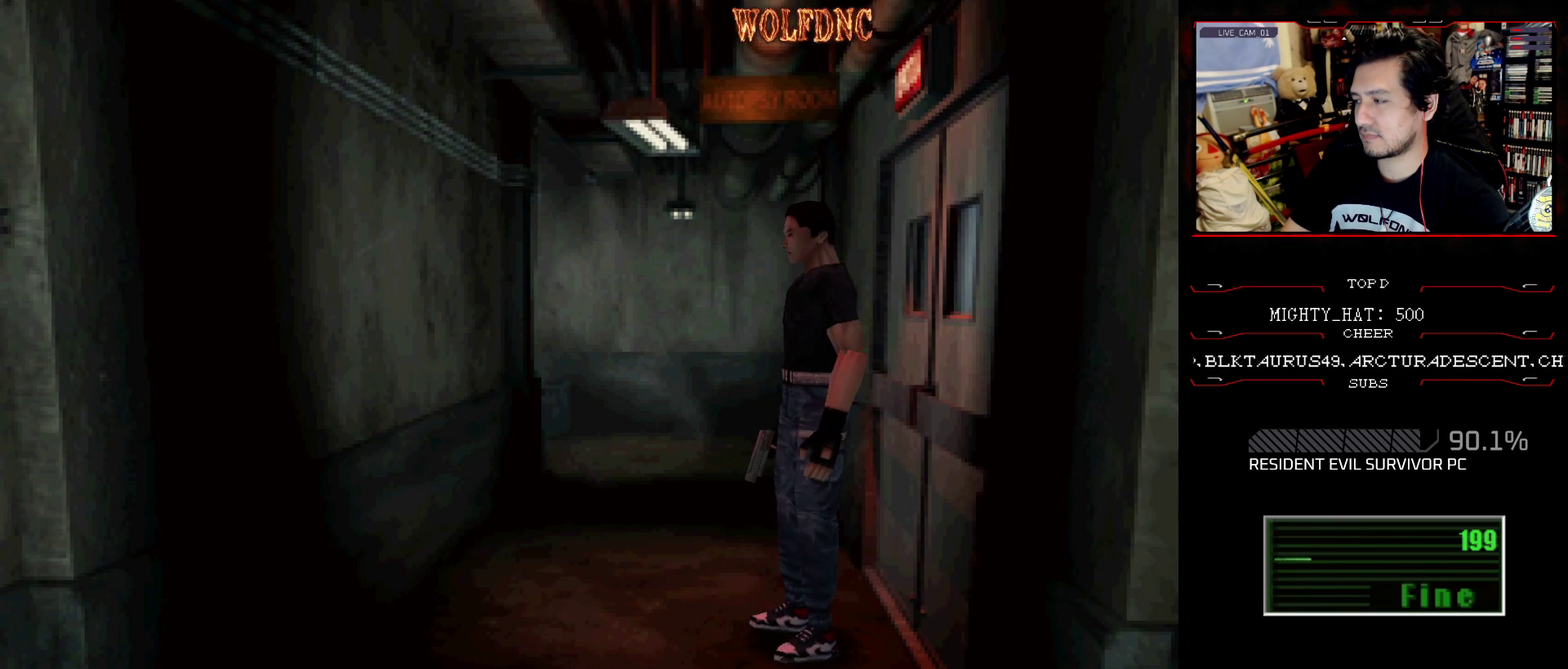
{"buttons": [], "events": []}
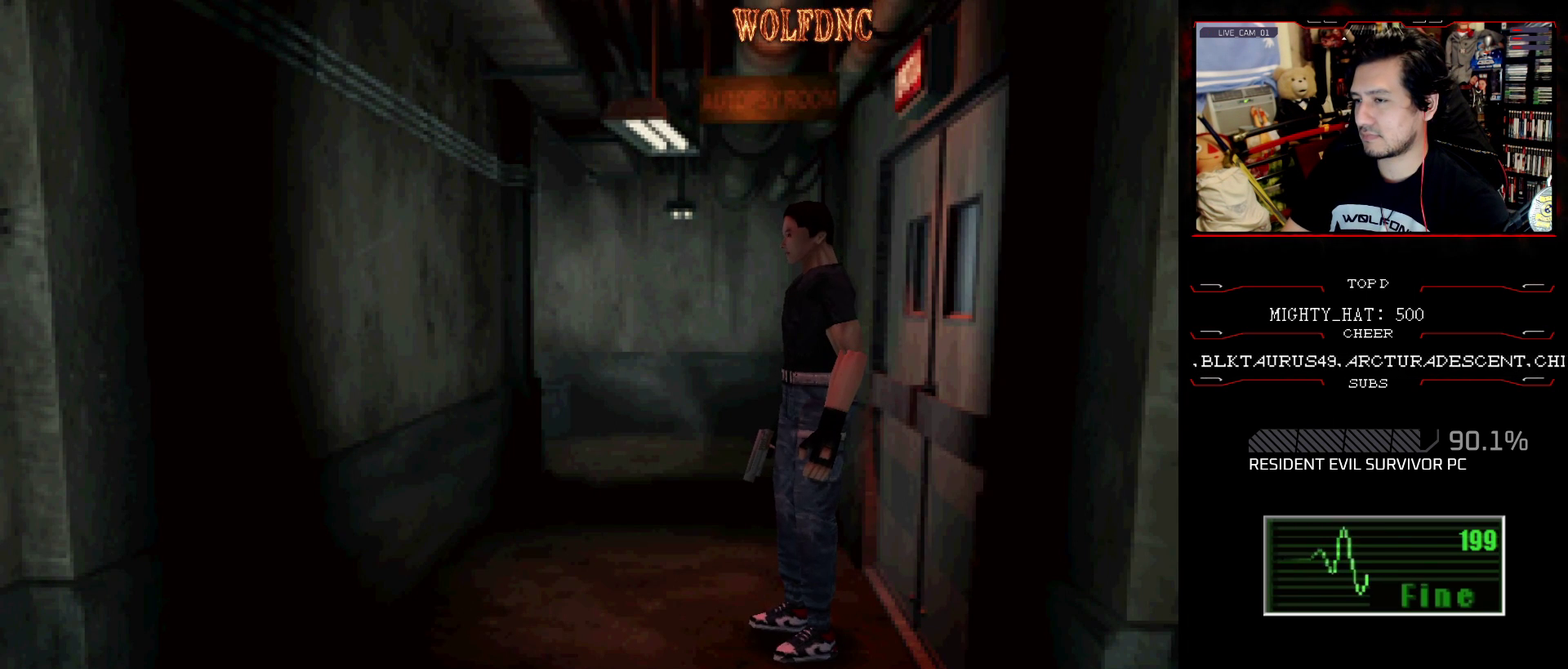
{"buttons": [], "events": []}
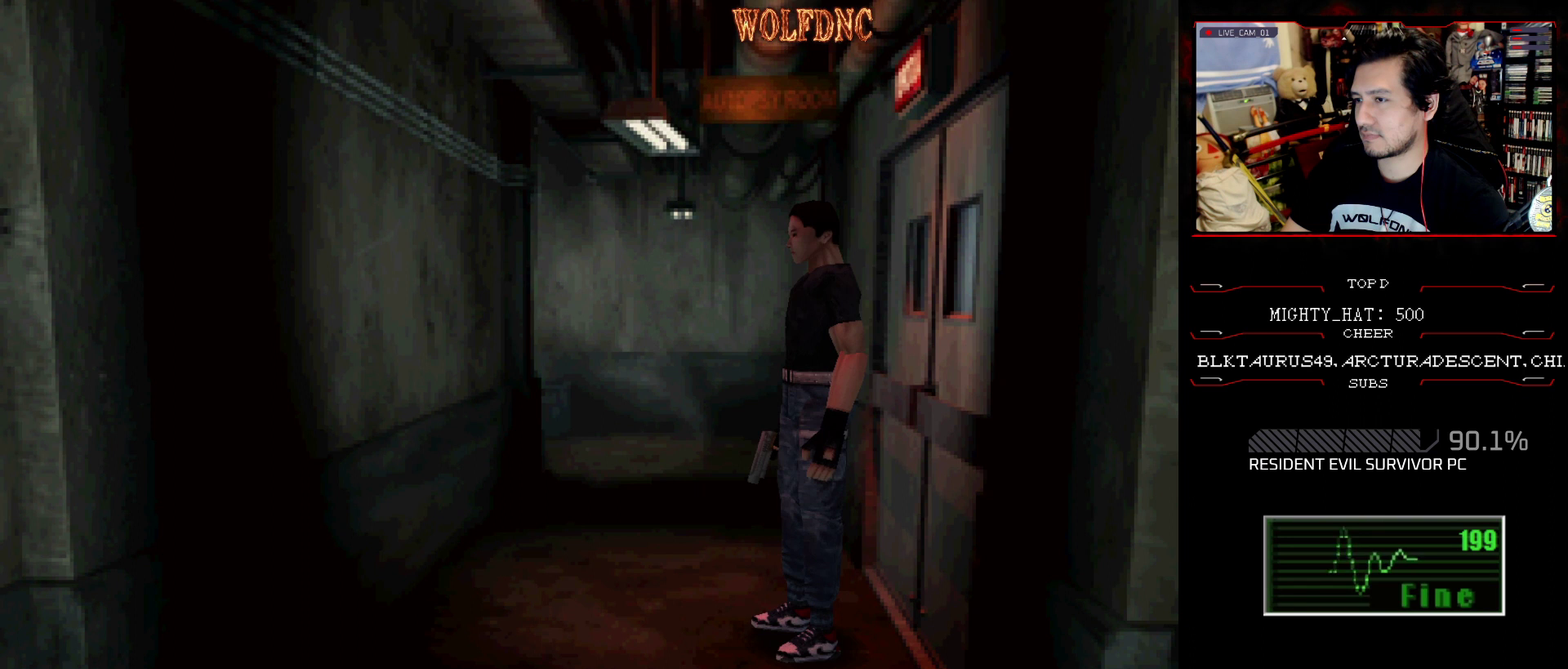
{"buttons": ["DPAD_LEFT"], "events": [[400, "DPAD_LEFT", "down"]]}
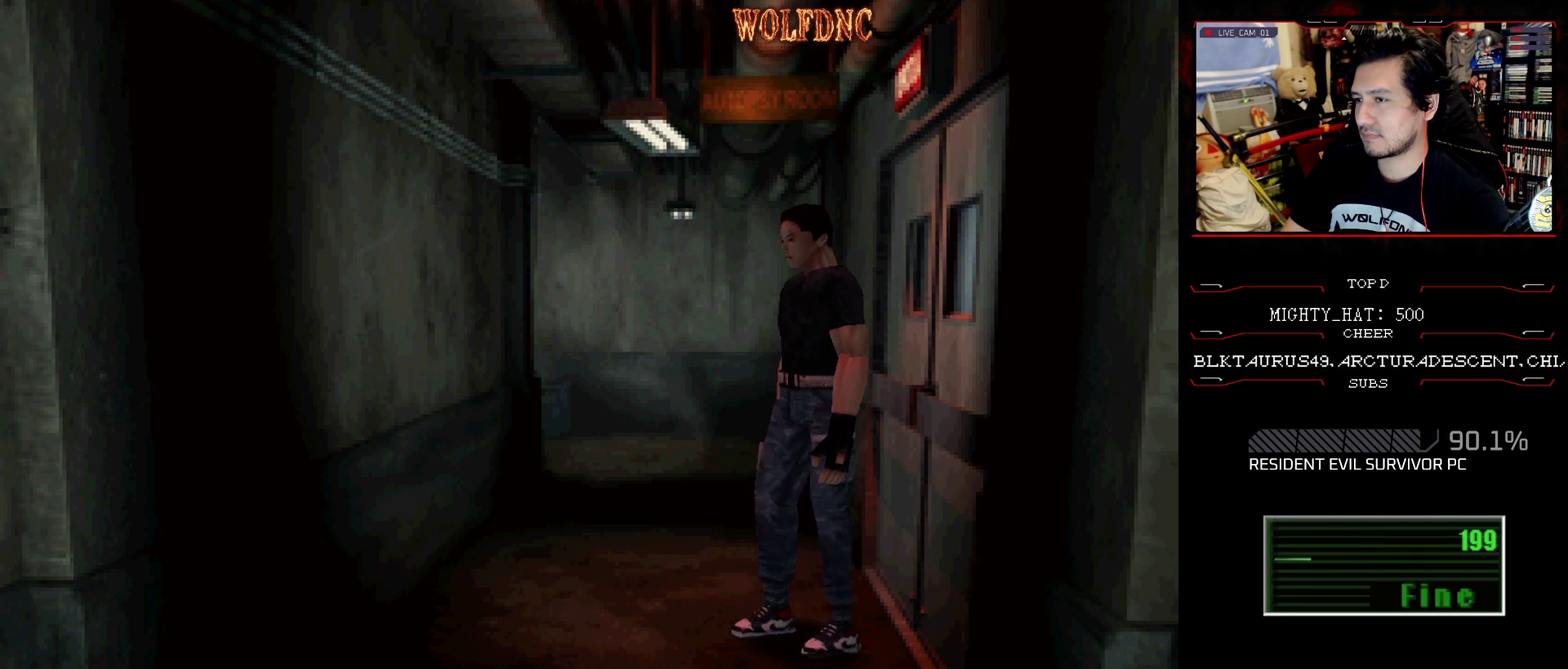
{"buttons": [], "events": [[267, "DPAD_LEFT", "up"]]}
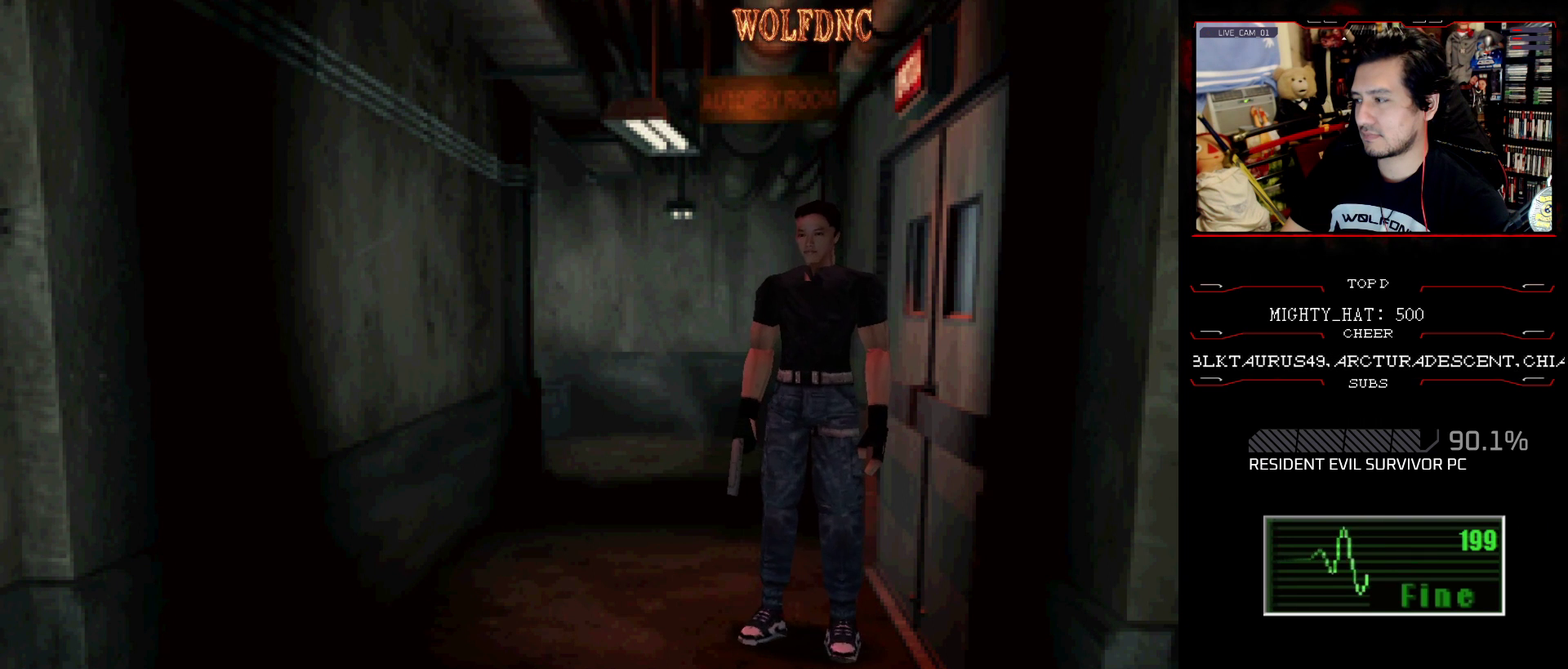
{"buttons": ["SQUARE", "DPAD_UP"], "events": [[384, "DPAD_UP", "down"], [384, "SQUARE", "down"]]}
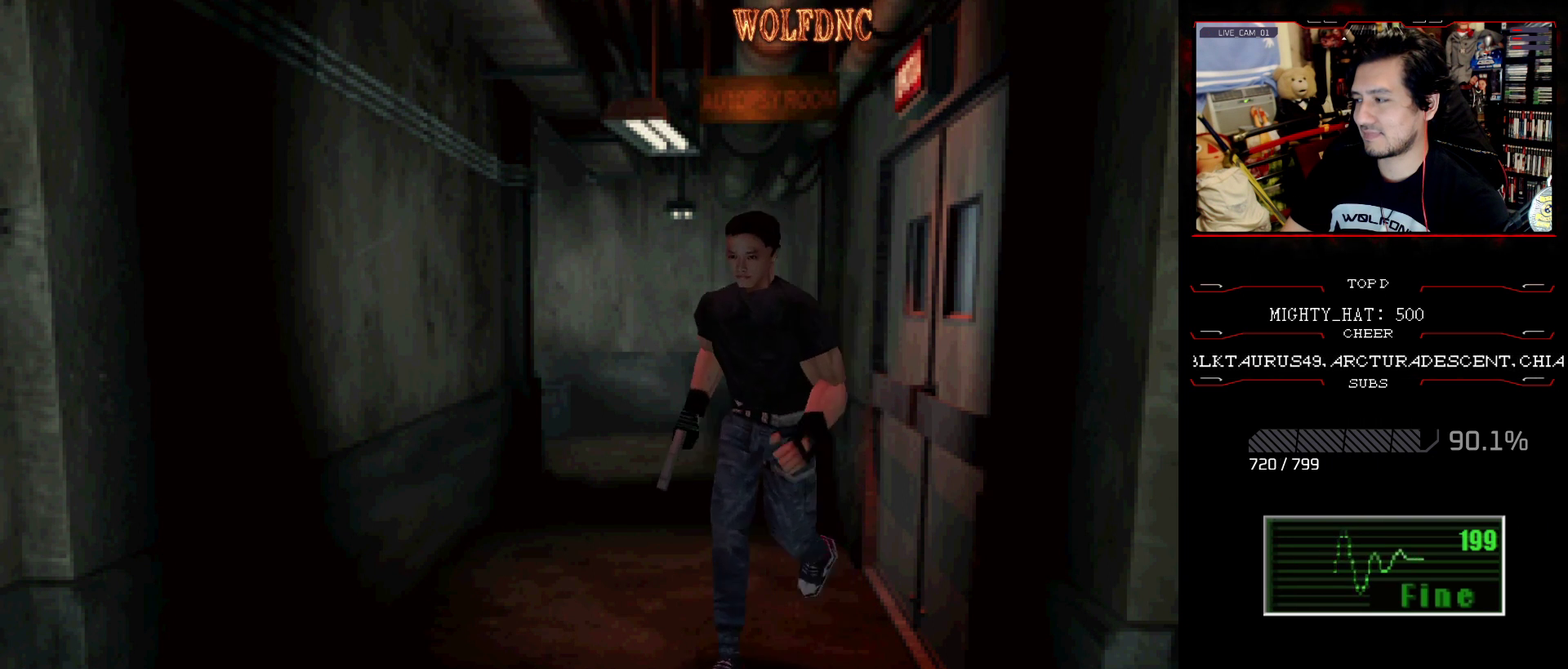
{"buttons": ["CROSS", "SQUARE", "DPAD_UP"], "events": [[217, "CROSS", "down"], [251, "DPAD_LEFT", "down"], [401, "DPAD_LEFT", "up"]]}
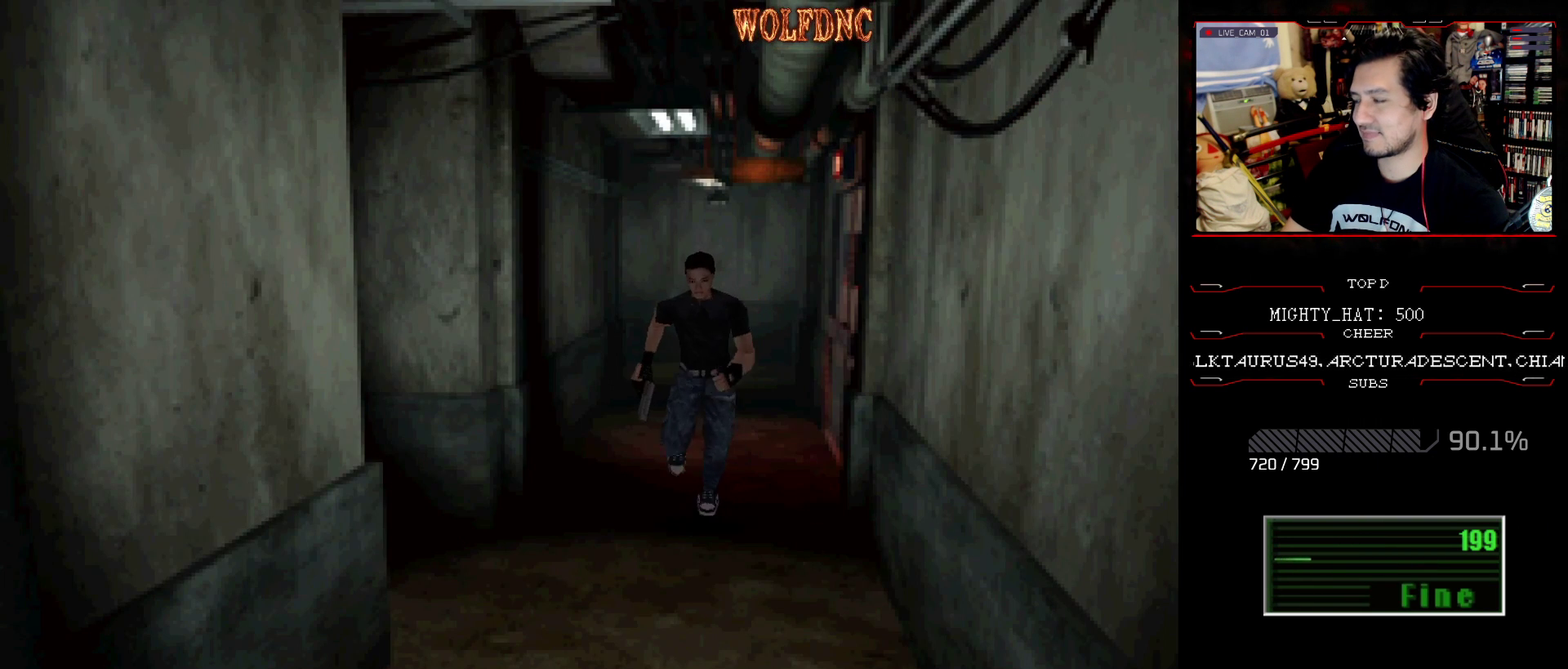
{"buttons": ["CROSS", "SQUARE", "DPAD_UP"], "events": []}
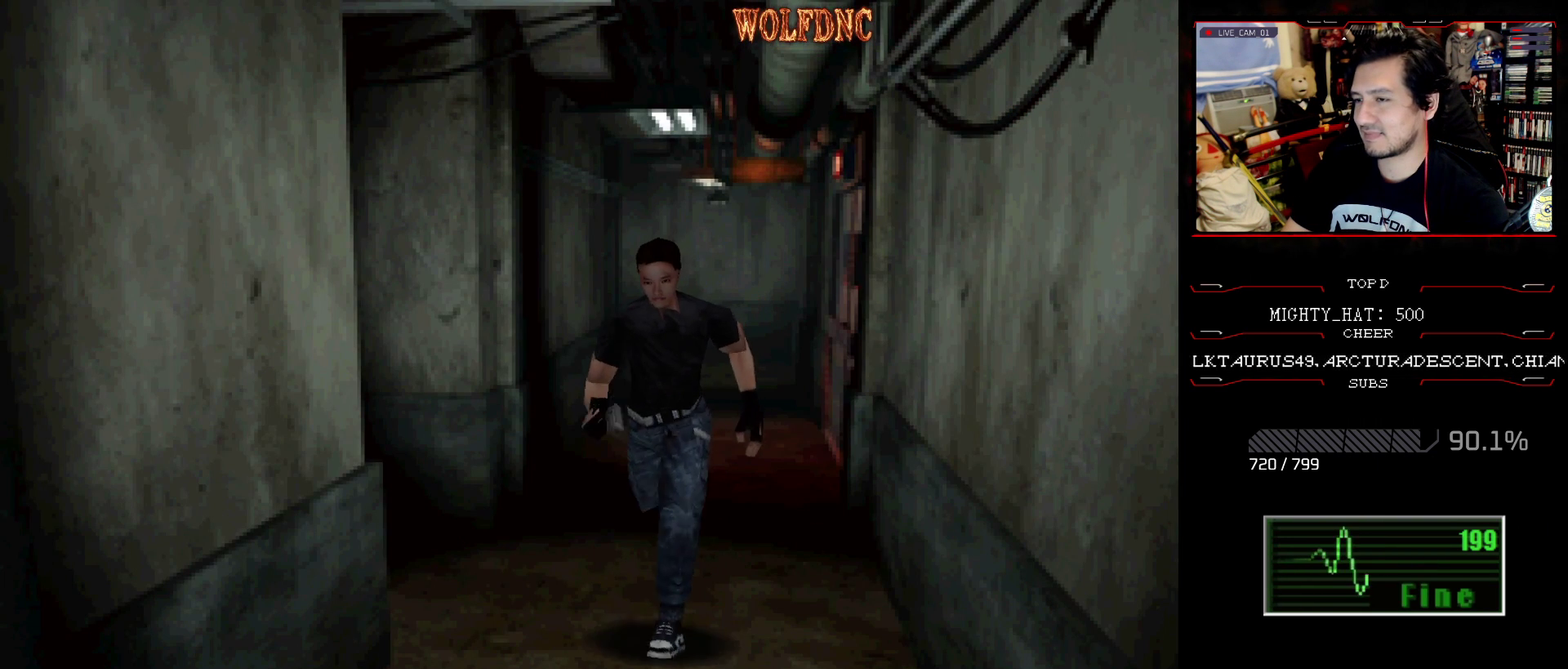
{"buttons": ["CROSS", "SQUARE", "DPAD_UP"], "events": [[50, "CROSS", "up"], [100, "CROSS", "down"], [234, "CROSS", "up"], [284, "CROSS", "down"]]}
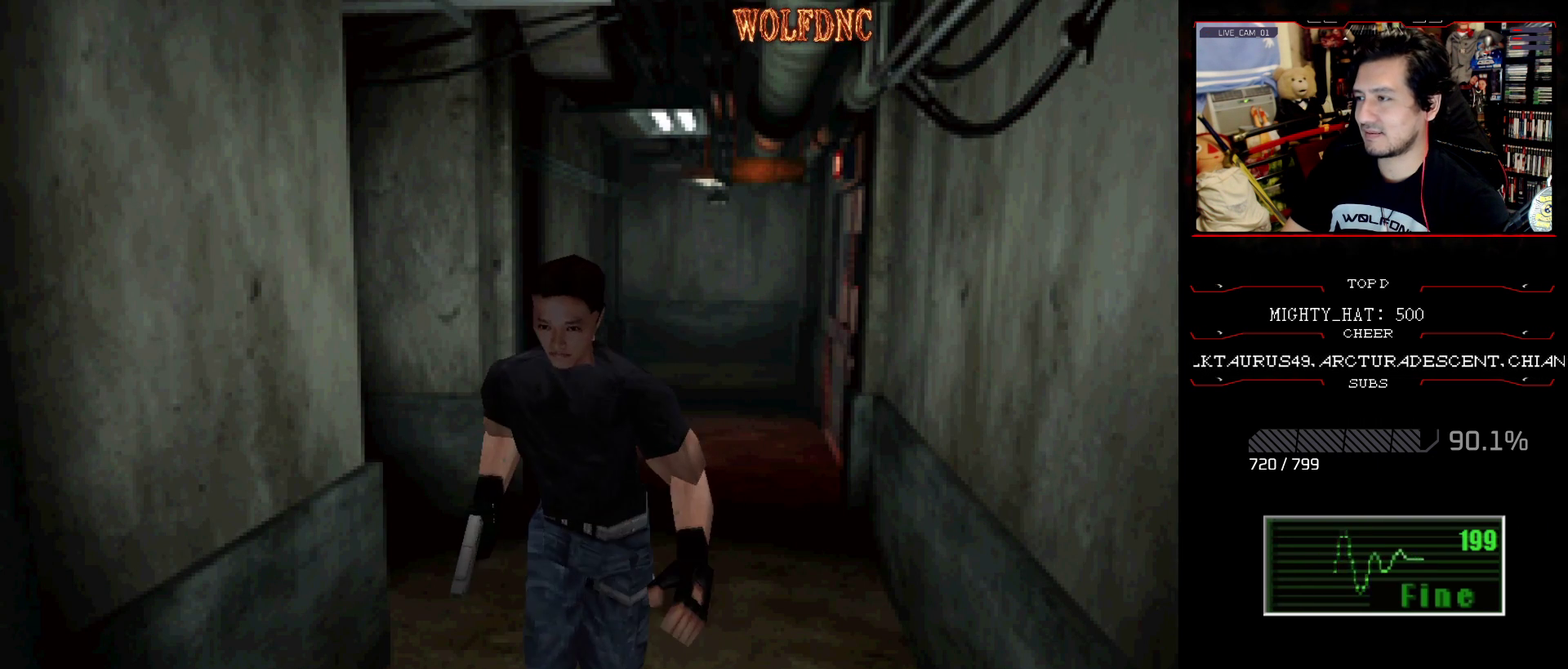
{"buttons": ["CROSS", "SQUARE", "DPAD_UP"], "events": [[400, "CROSS", "up"], [450, "CROSS", "down"]]}
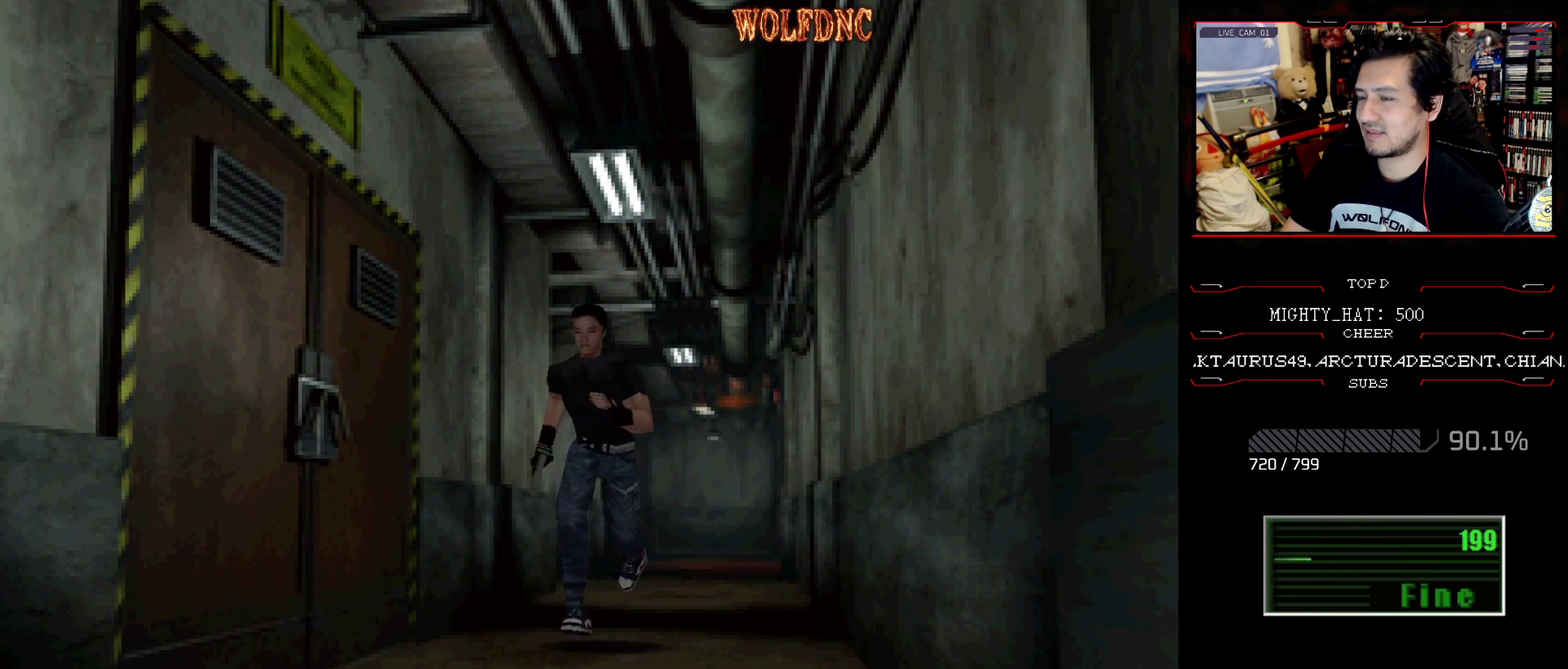
{"buttons": ["SQUARE", "DPAD_UP"], "events": [[84, "CROSS", "up"], [134, "CROSS", "down"], [217, "CROSS", "up"]]}
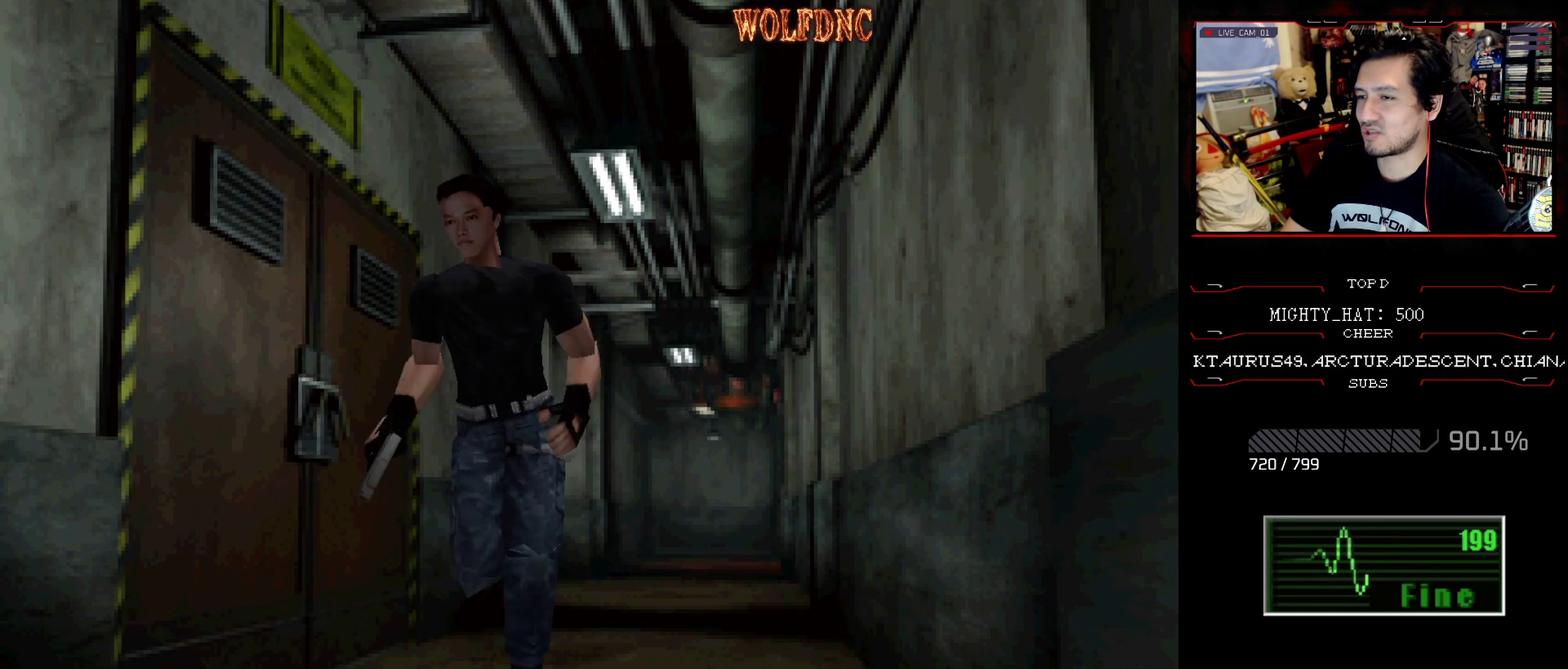
{"buttons": [], "events": [[434, "DPAD_UP", "up"], [434, "SQUARE", "up"]]}
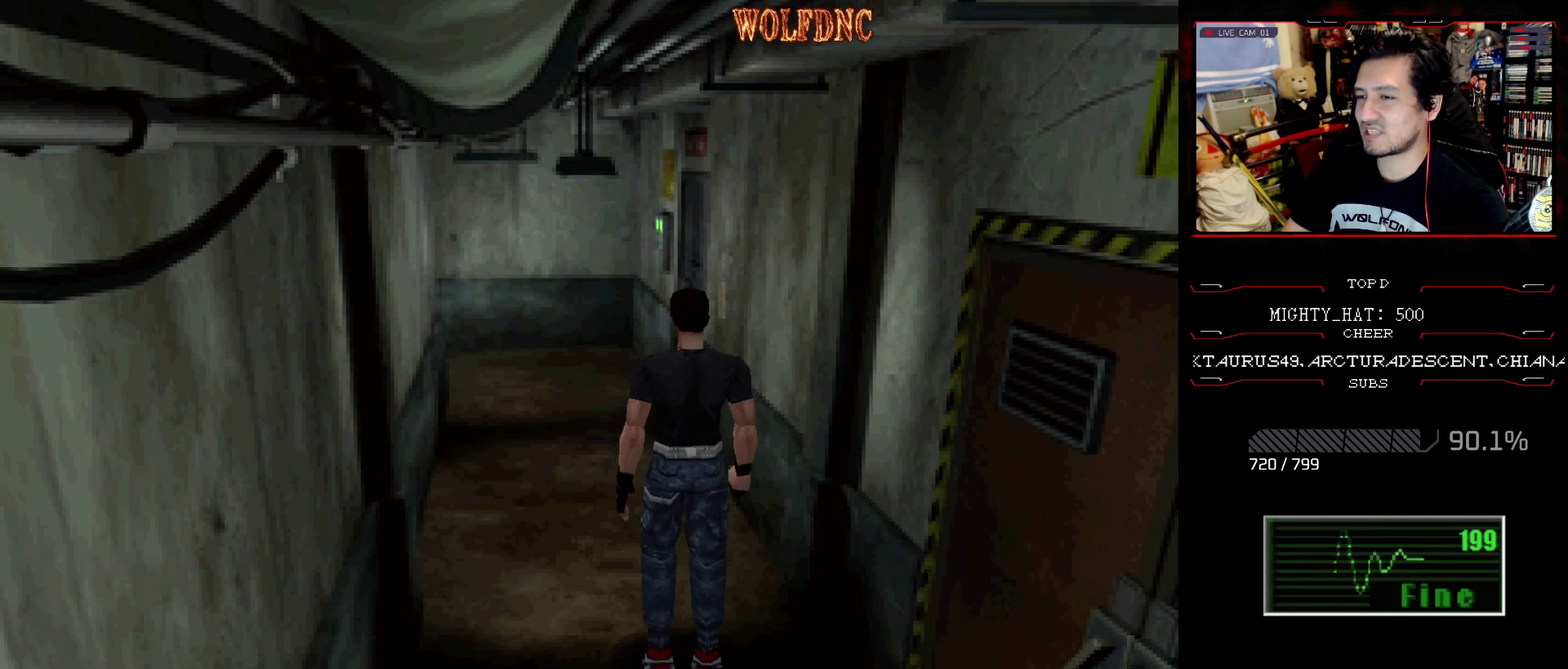
{"buttons": [], "events": []}
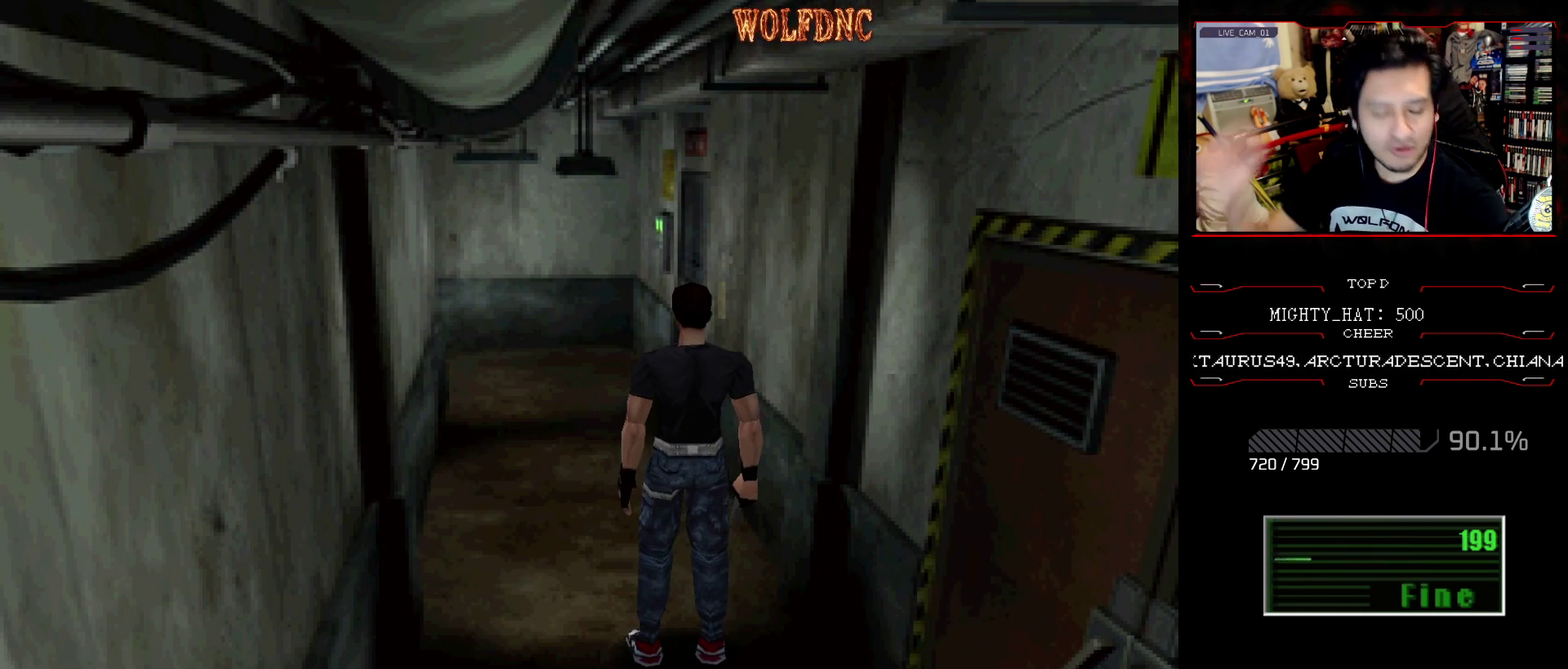
{"buttons": [], "events": []}
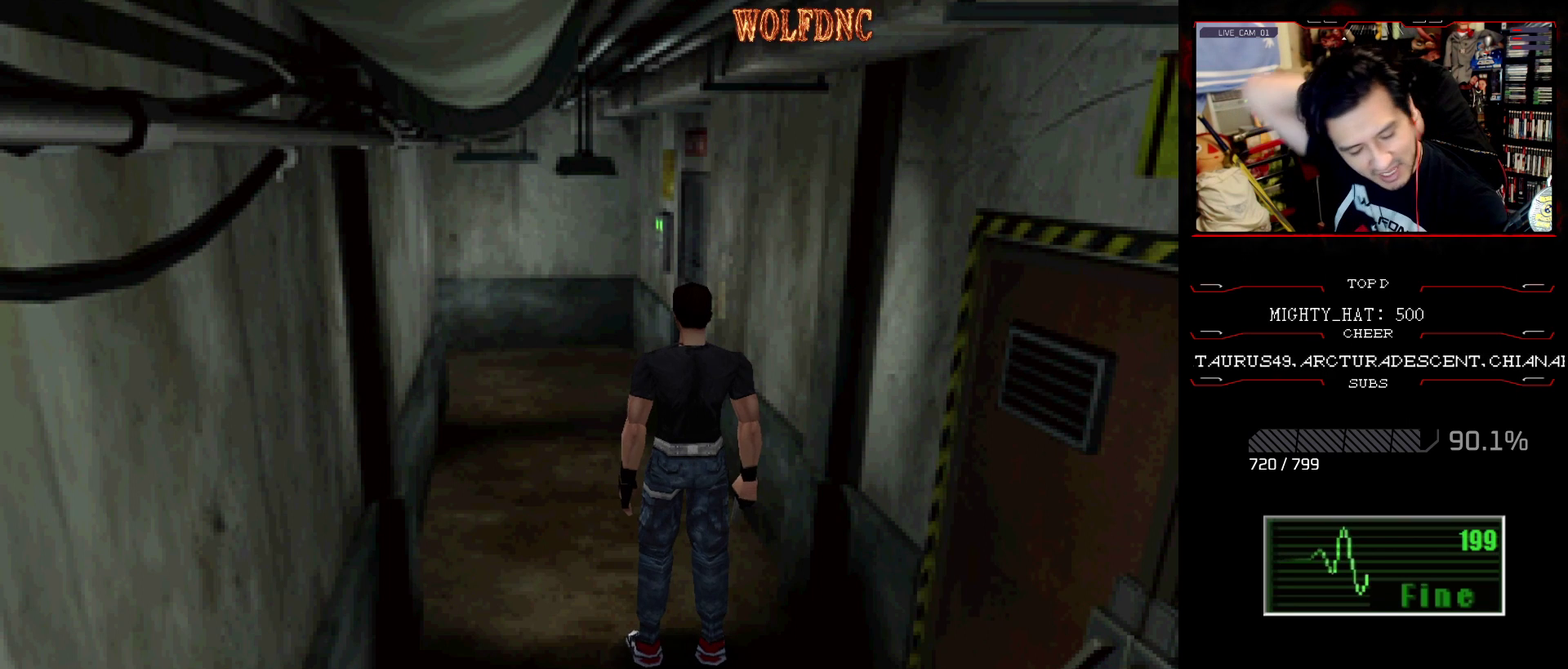
{"buttons": [], "events": []}
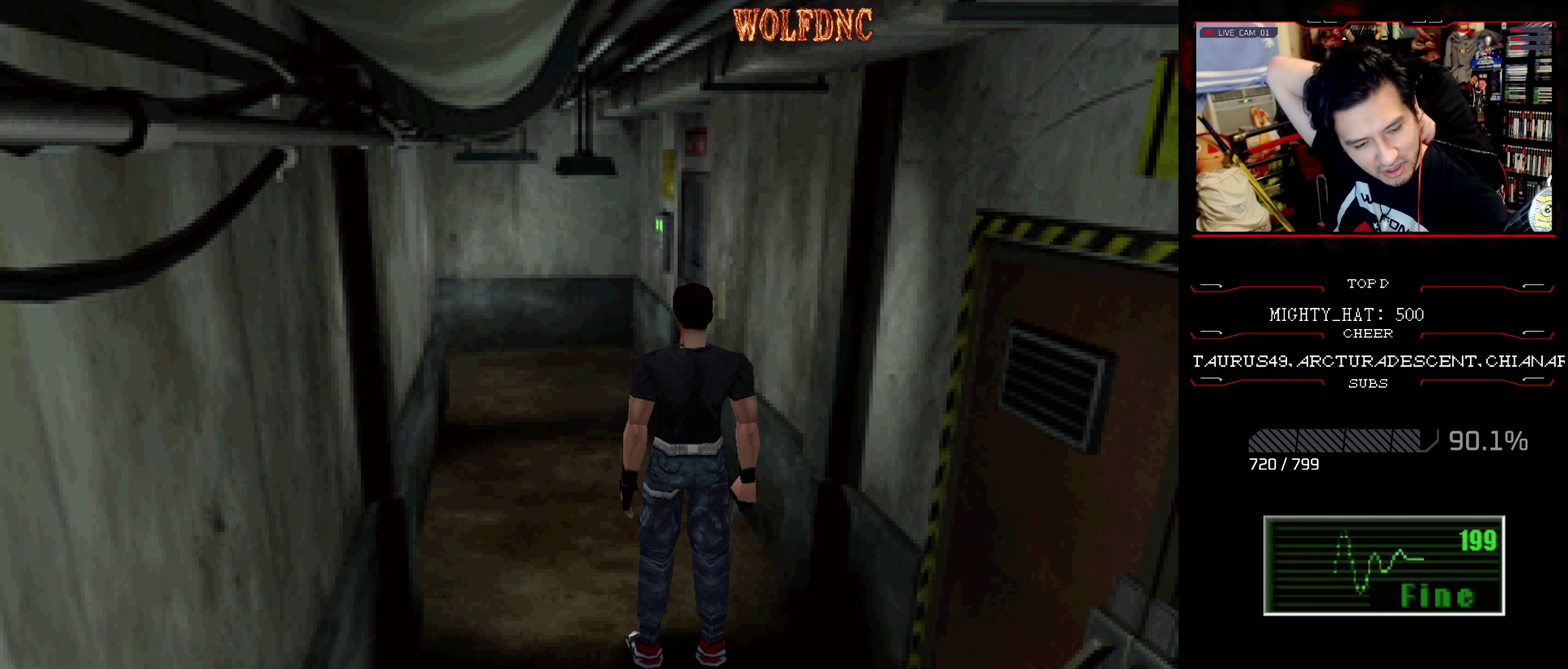
{"buttons": [], "events": []}
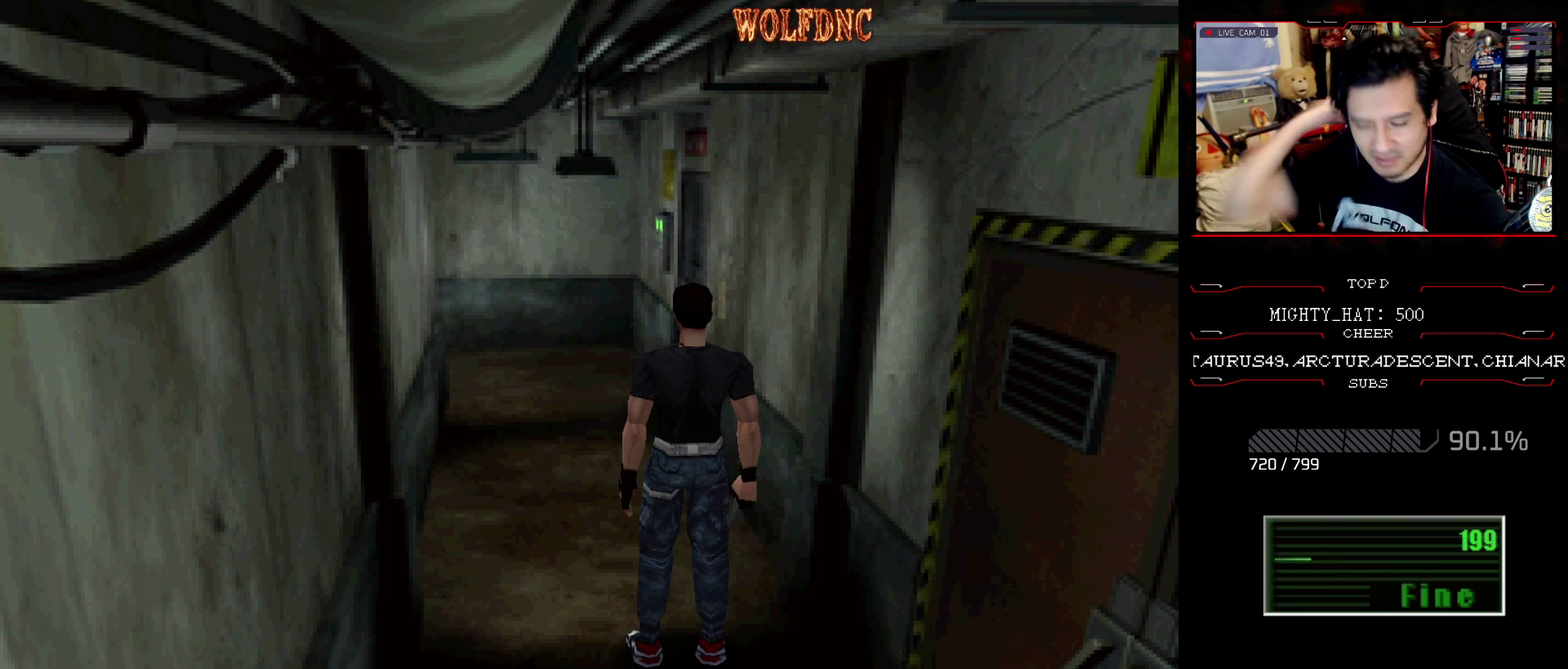
{"buttons": ["SQUARE", "DPAD_UP"], "events": [[367, "DPAD_UP", "down"], [367, "SQUARE", "down"]]}
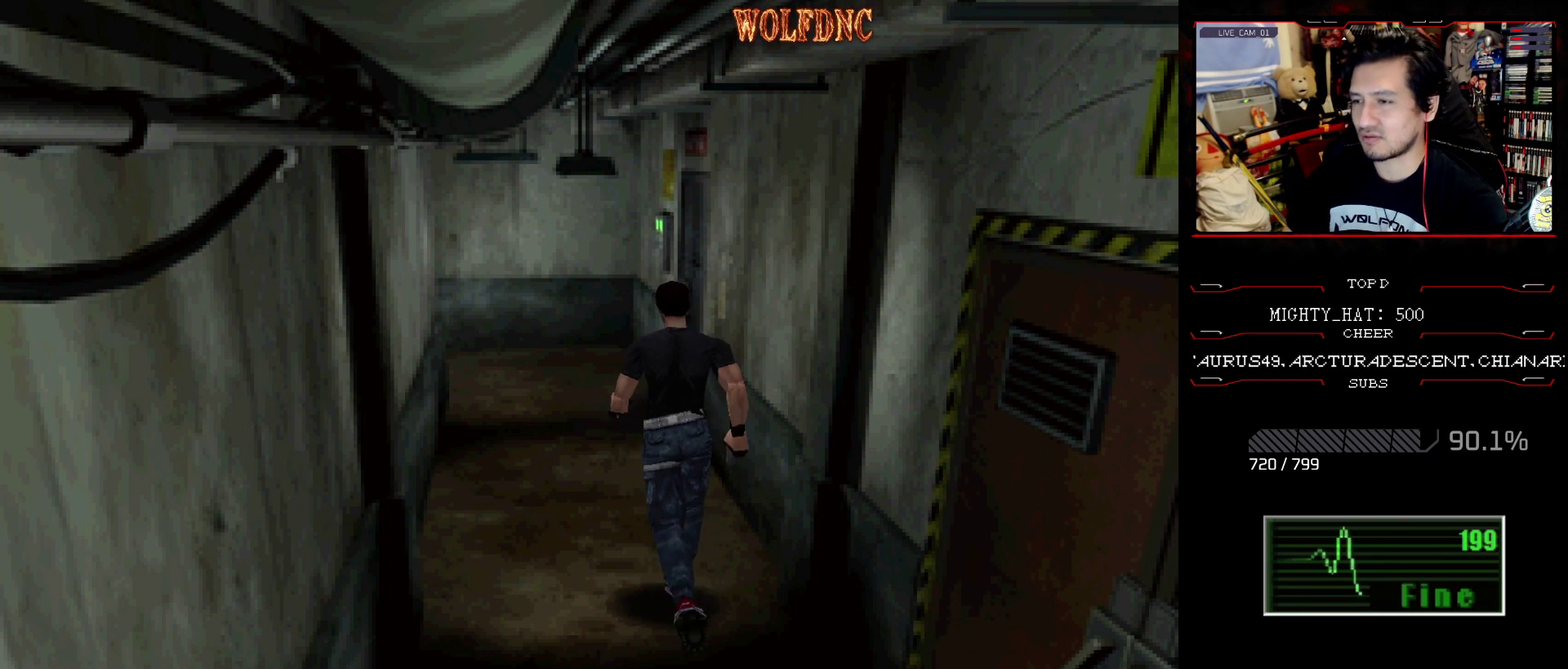
{"buttons": ["SQUARE", "DPAD_UP", "DPAD_LEFT"], "events": [[434, "DPAD_LEFT", "down"]]}
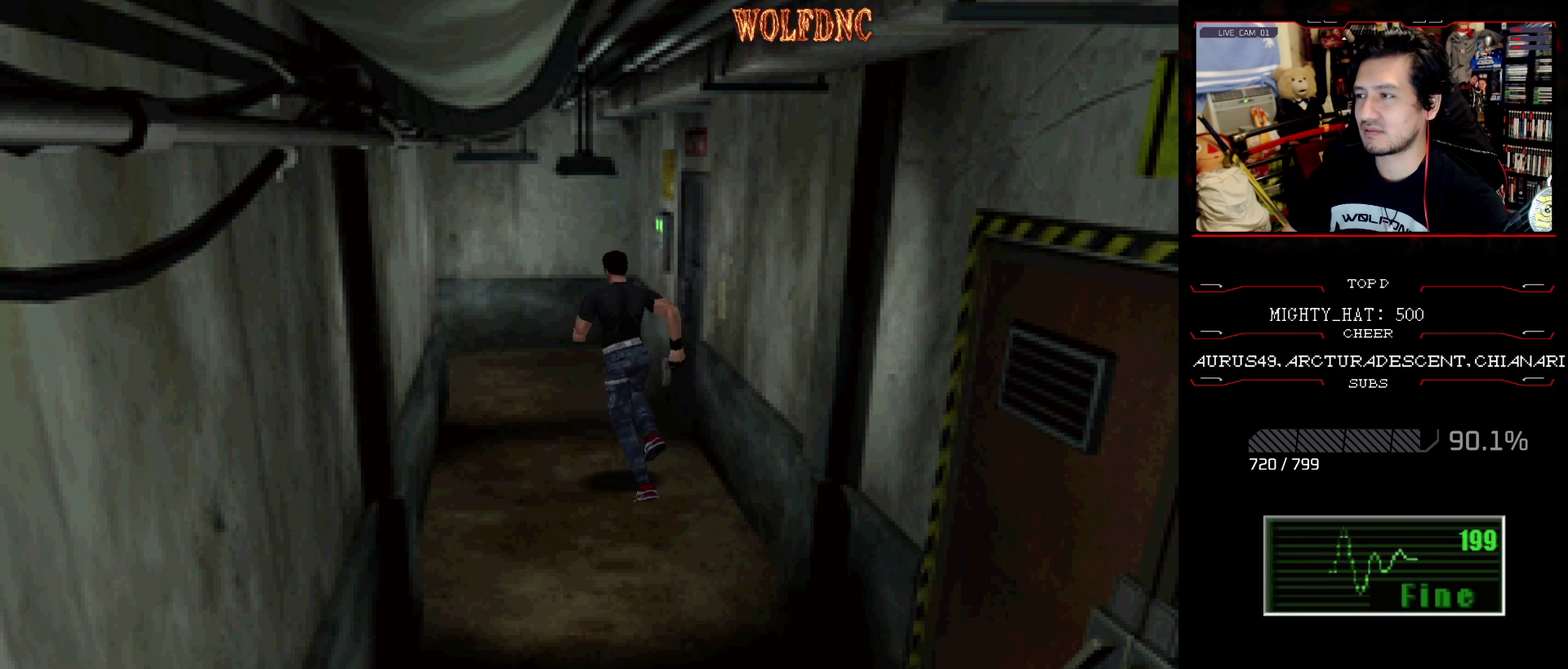
{"buttons": ["SQUARE", "DPAD_UP"], "events": [[66, "CROSS", "down"], [66, "DPAD_LEFT", "up"], [367, "CROSS", "up"], [417, "CROSS", "down"], [500, "CROSS", "up"]]}
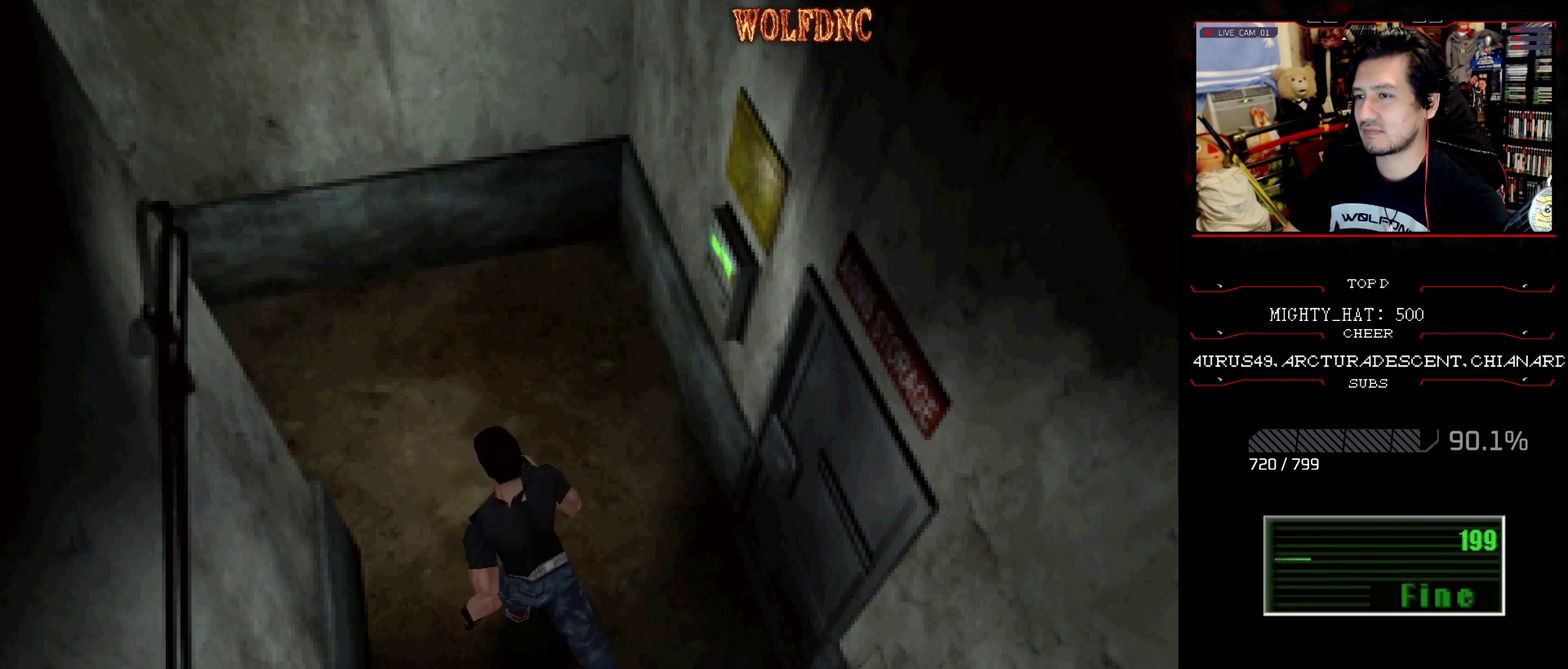
{"buttons": ["CROSS", "SQUARE", "DPAD_UP", "DPAD_LEFT"], "events": [[50, "CROSS", "down"], [200, "DPAD_LEFT", "down"], [334, "CROSS", "up"], [434, "CROSS", "down"]]}
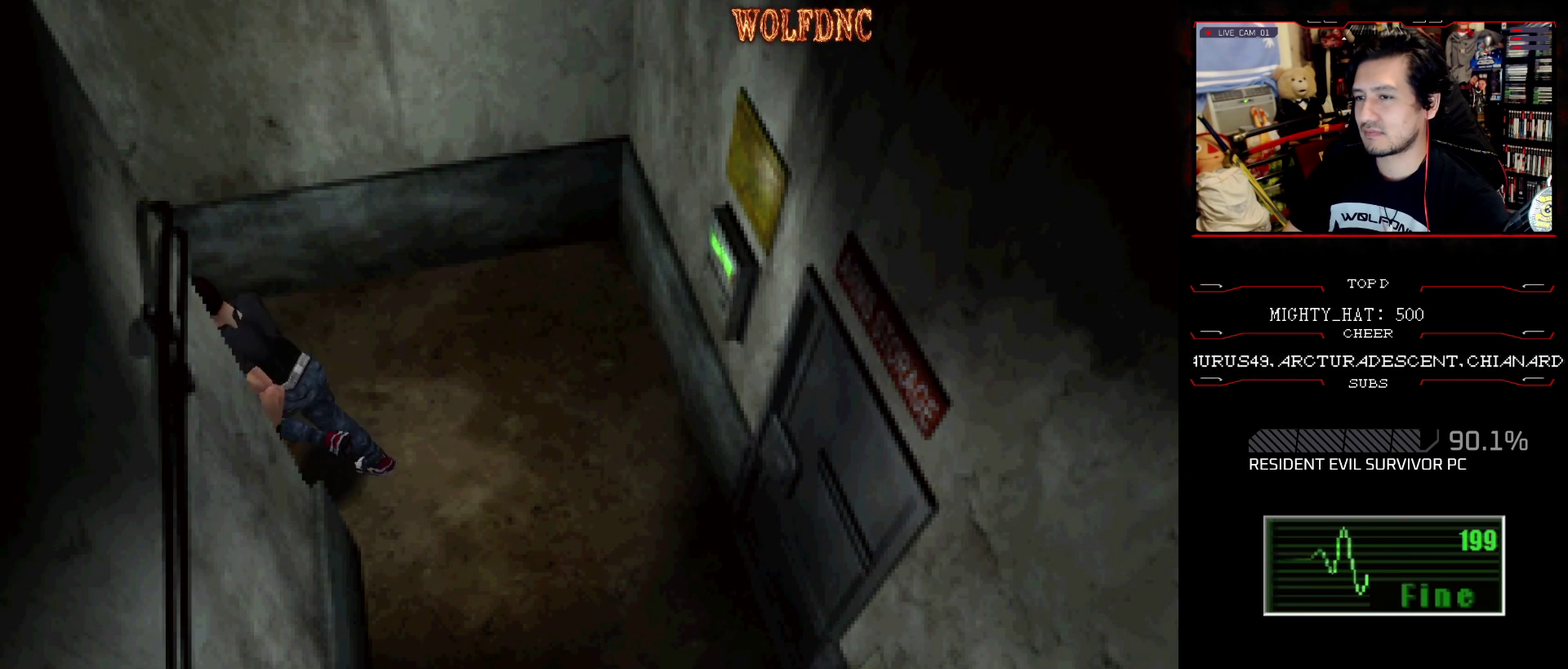
{"buttons": ["CROSS", "SQUARE", "DPAD_UP"], "events": [[16, "CROSS", "up"], [66, "CROSS", "down"], [217, "DPAD_LEFT", "up"], [400, "CROSS", "up"], [450, "CROSS", "down"]]}
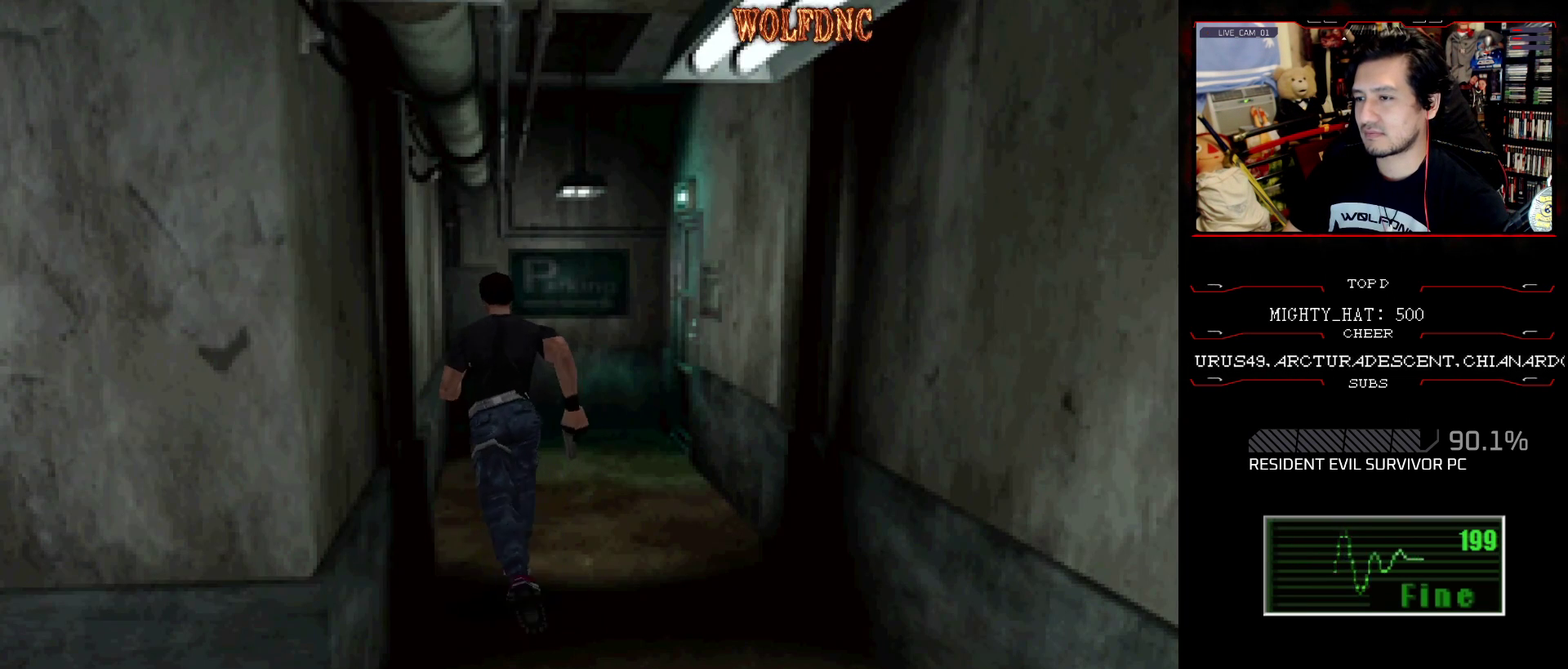
{"buttons": ["SQUARE", "DPAD_UP"], "events": [[33, "CROSS", "up"], [134, "CROSS", "down"], [217, "DPAD_RIGHT", "down"], [267, "CROSS", "up"], [501, "DPAD_RIGHT", "up"]]}
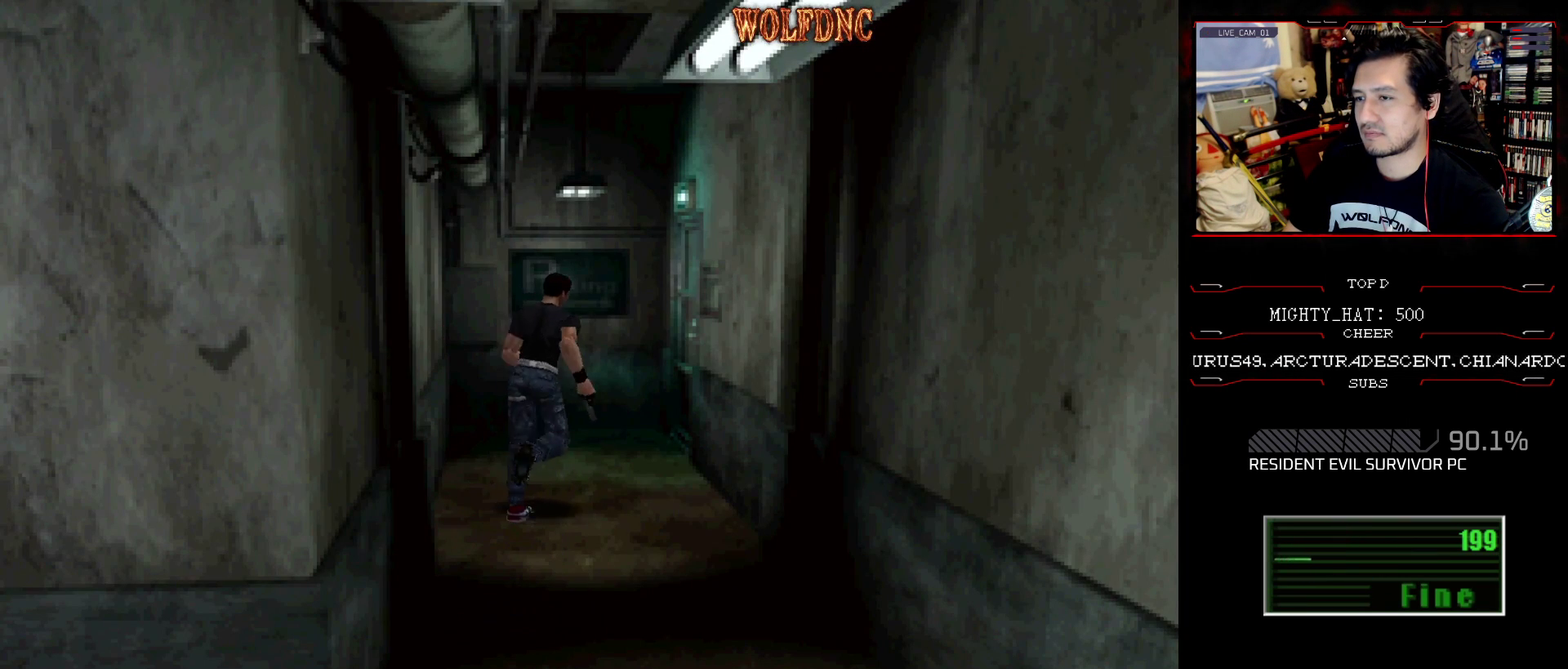
{"buttons": ["SQUARE", "DPAD_UP", "DPAD_RIGHT"], "events": [[467, "DPAD_RIGHT", "down"]]}
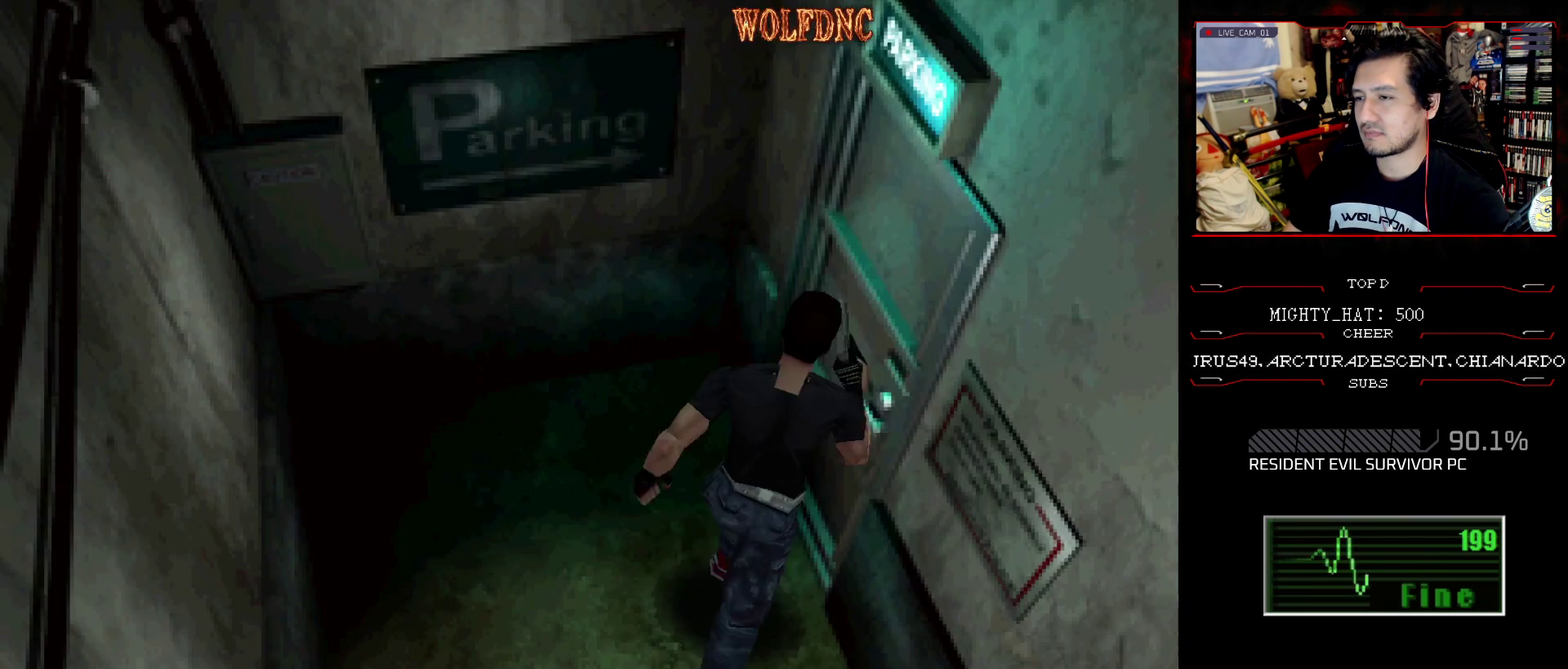
{"buttons": [], "events": [[200, "DPAD_RIGHT", "up"], [250, "DPAD_UP", "up"], [300, "SQUARE", "up"]]}
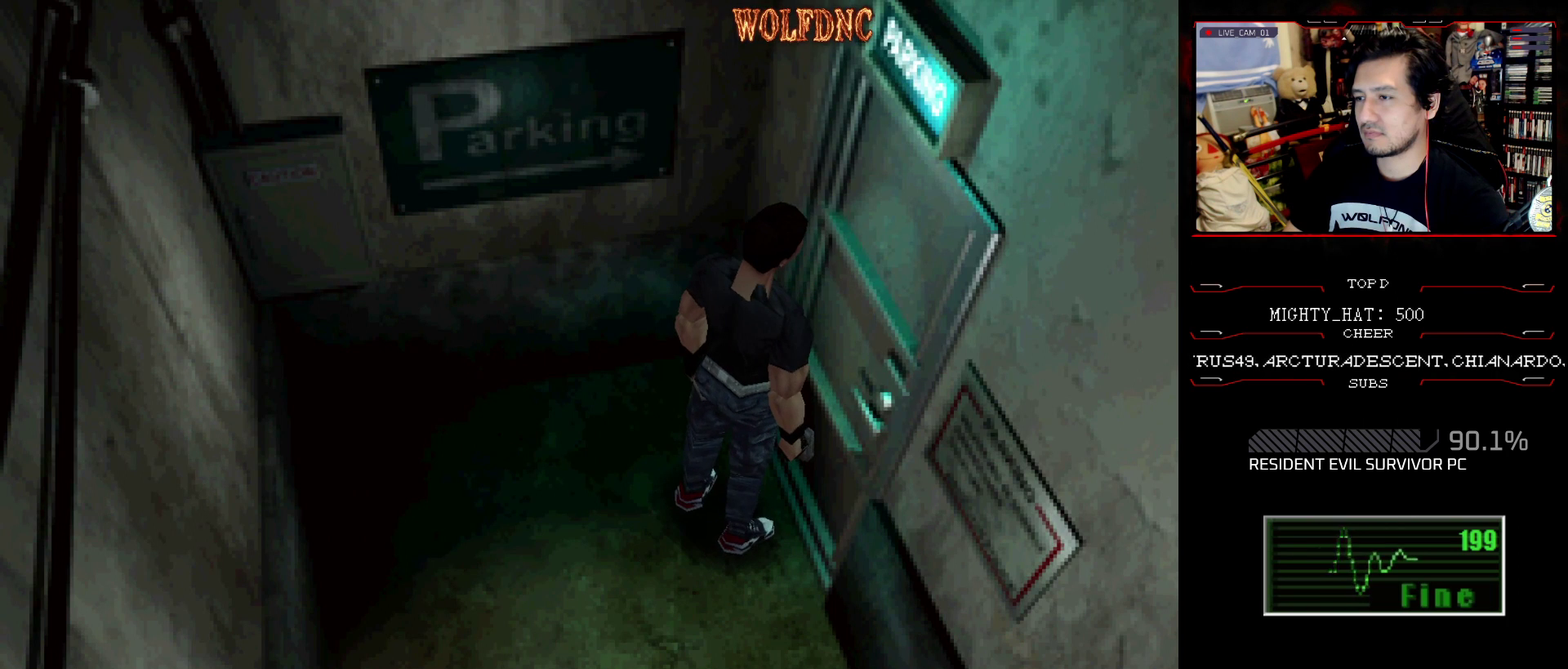
{"buttons": [], "events": []}